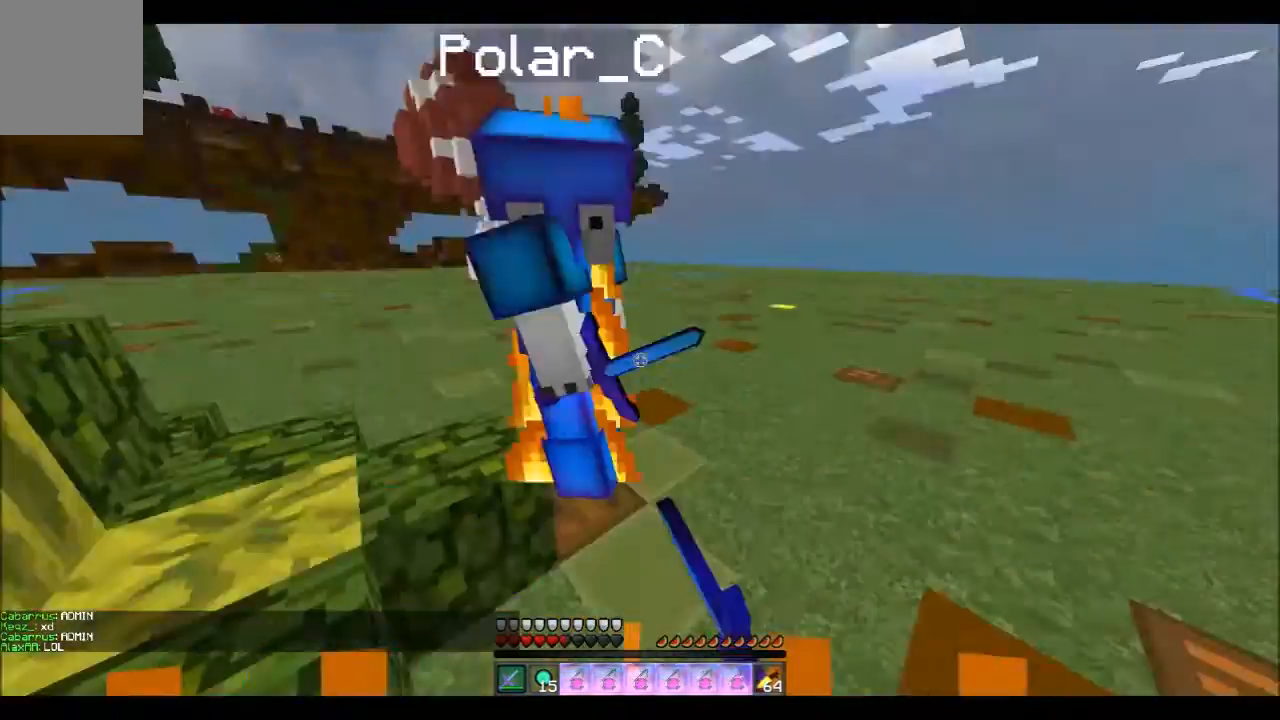
Gameplay with keyboard; each line is a JSON object with the keys held at the frame after it. "events" lists presses ("down") and releases ("up") of "a", "d", "s" and "w" between this image and that frame as [ms after this image, input, new state], when the widget could be followed in between. No other keys are recorded. Mouse input is not recorded.
{"keys": ["d", "w"], "events": [[33, "s", "up"], [234, "w", "down"]]}
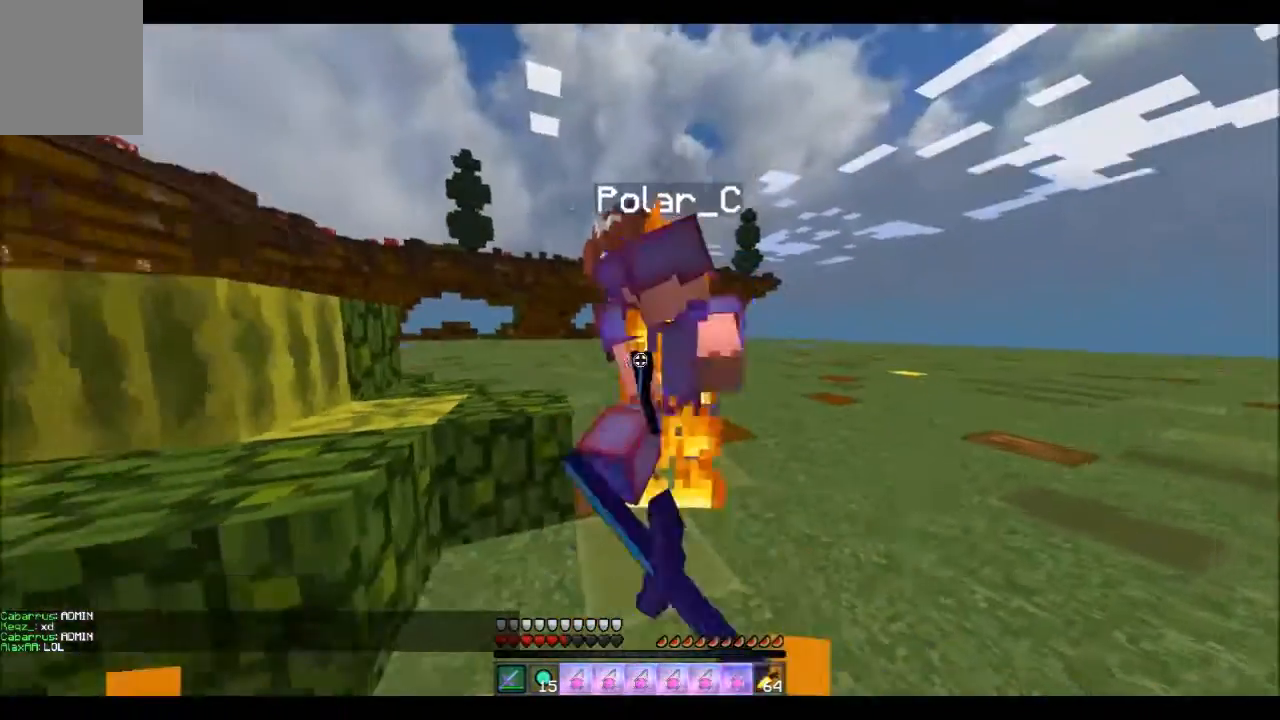
{"keys": ["d", "w"], "events": []}
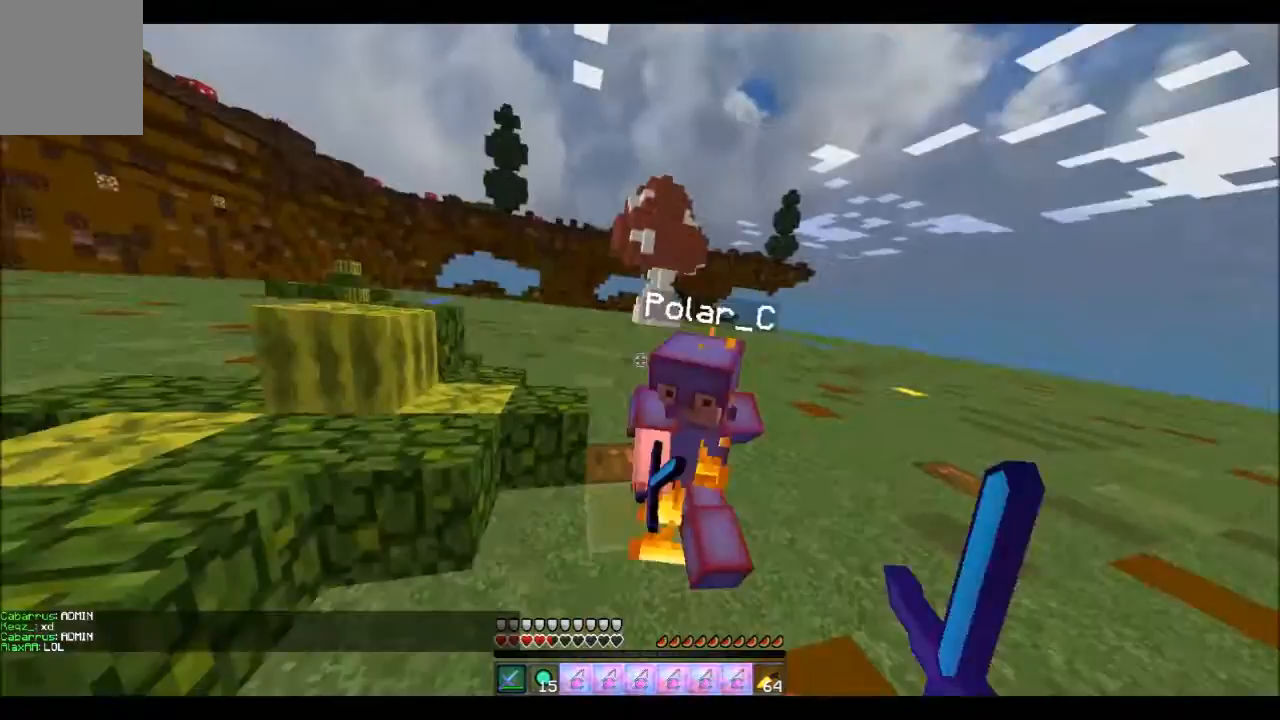
{"keys": ["d", "w"], "events": []}
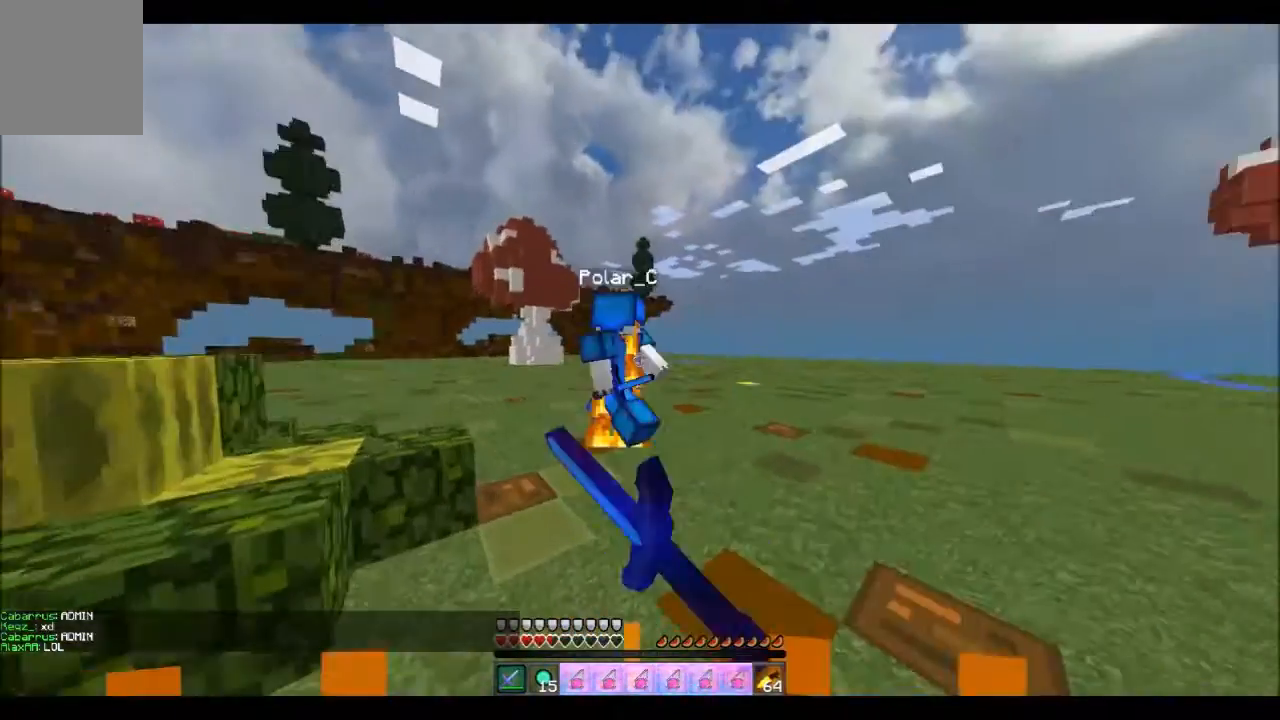
{"keys": ["d", "w"], "events": []}
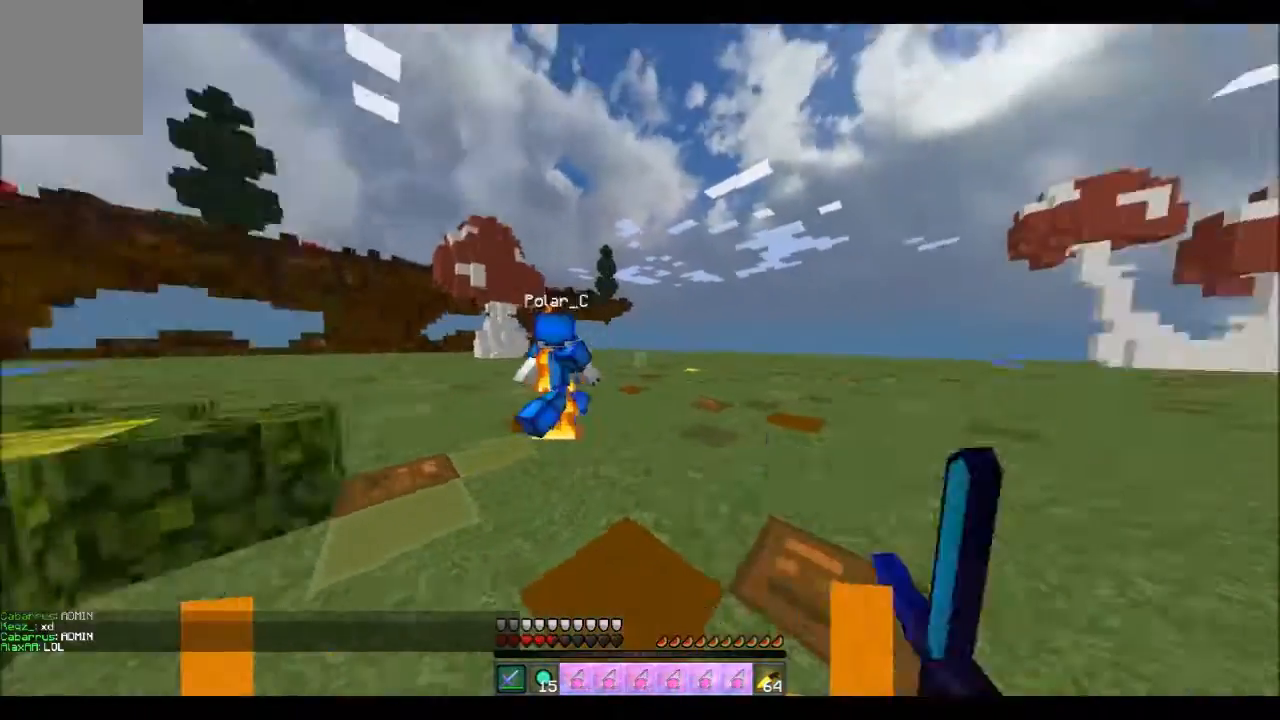
{"keys": ["w"], "events": [[33, "d", "up"]]}
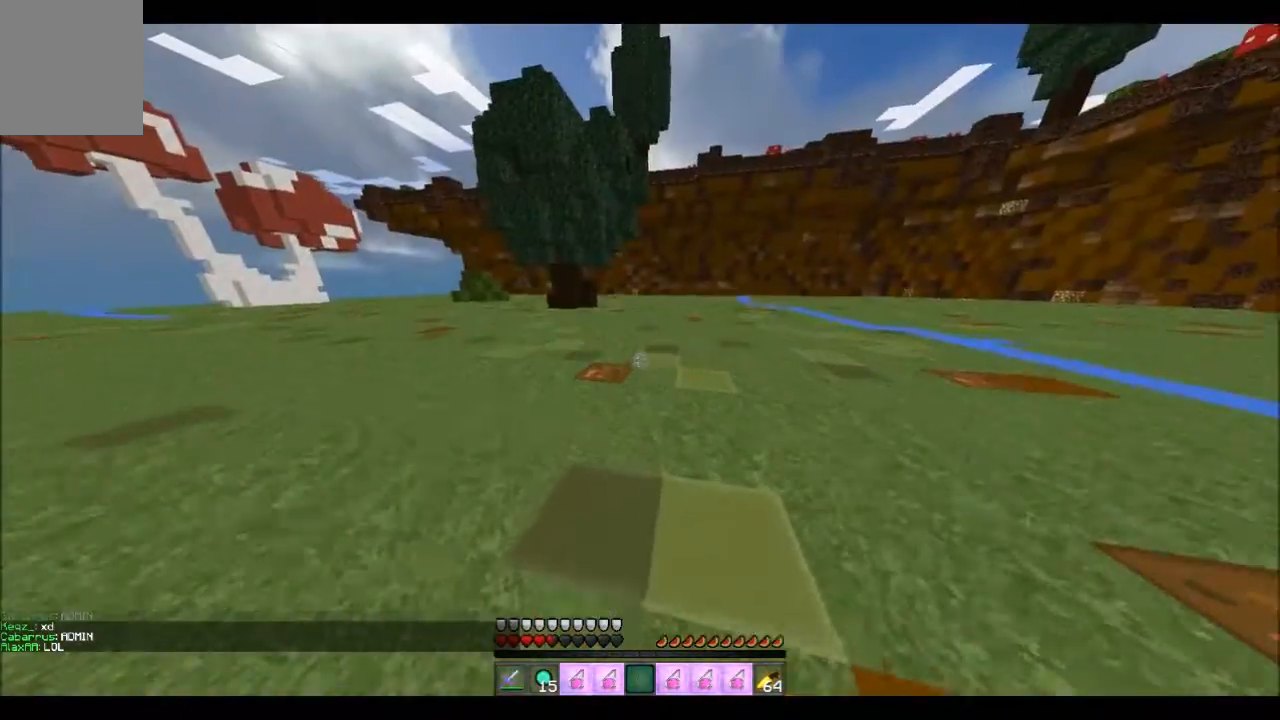
{"keys": ["w"], "events": []}
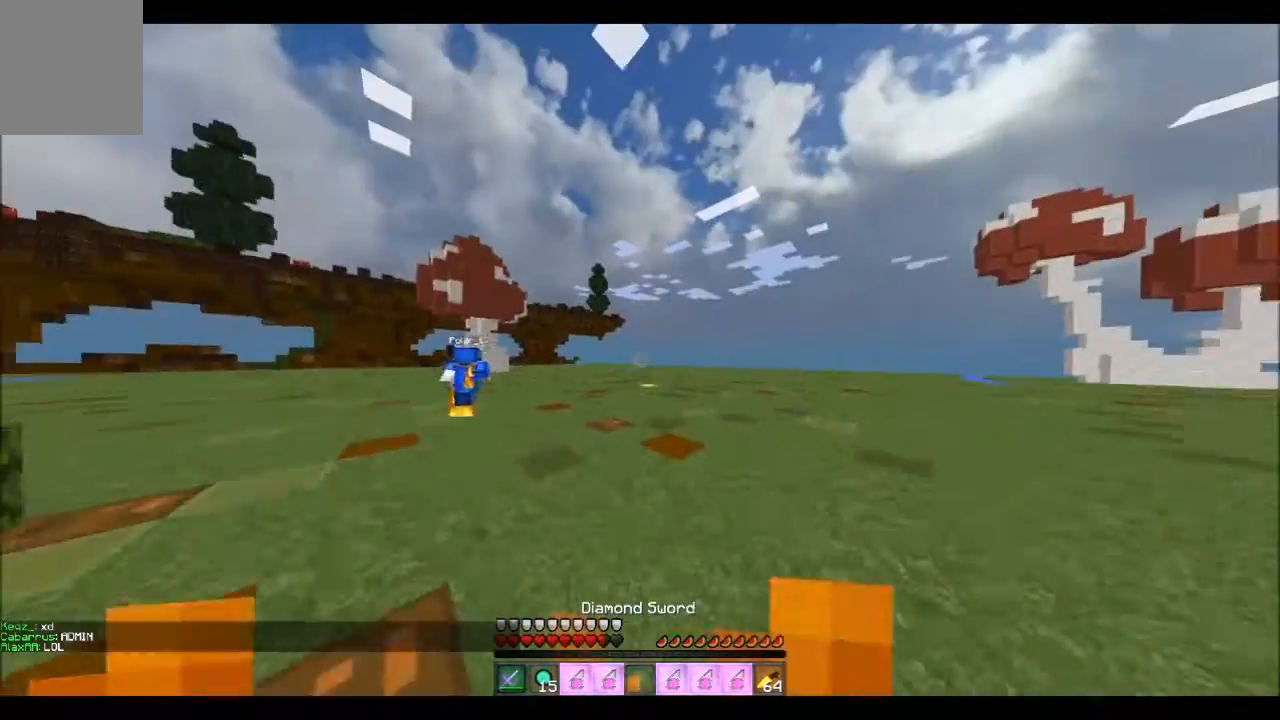
{"keys": ["w"], "events": []}
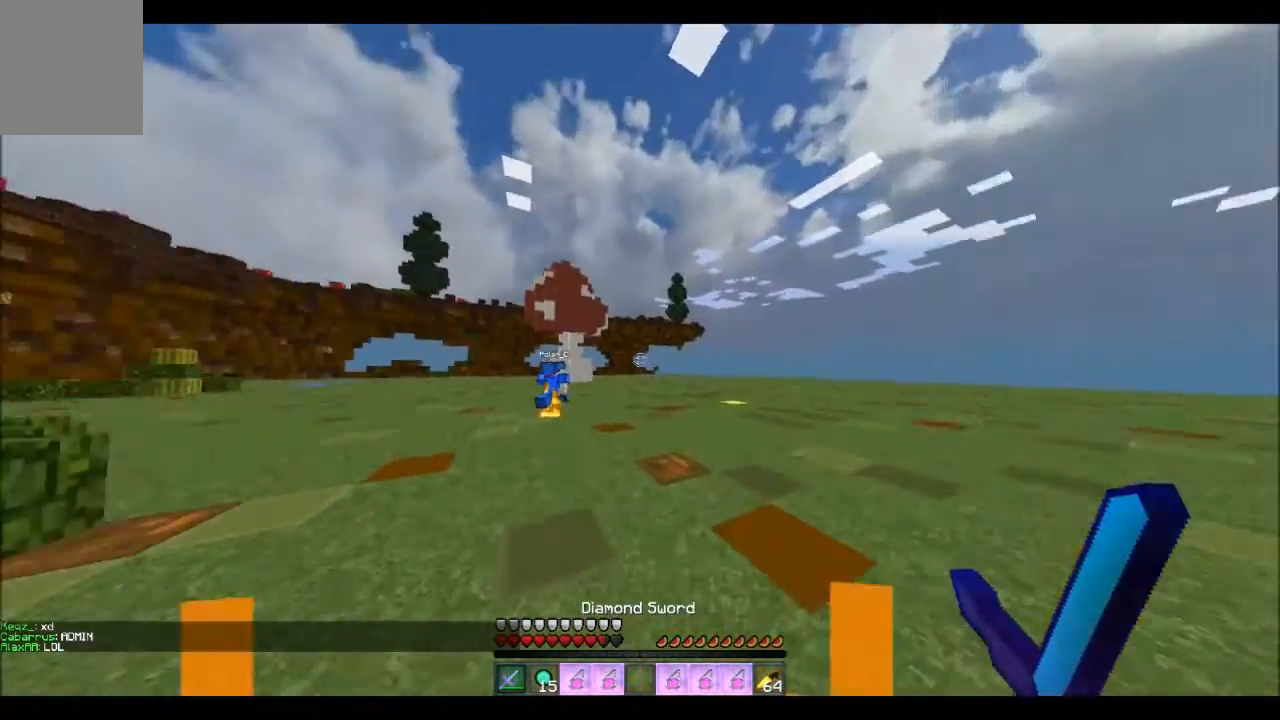
{"keys": ["w"], "events": []}
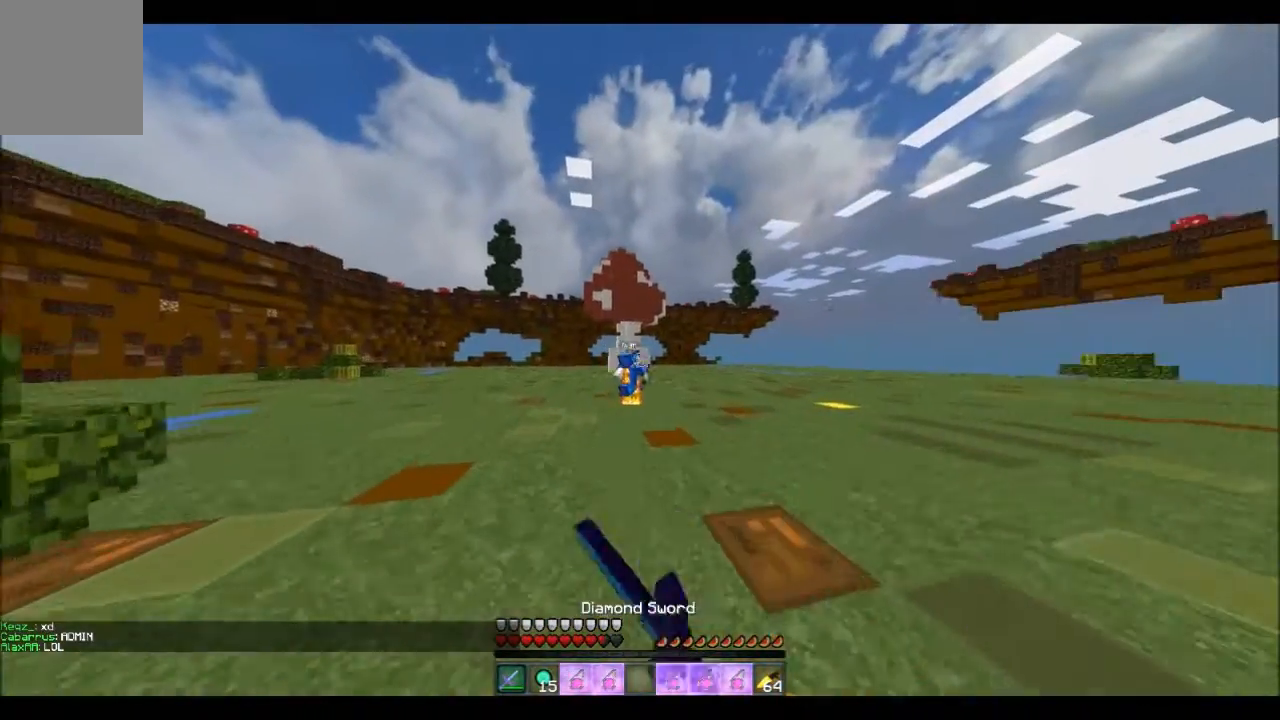
{"keys": ["w"], "events": []}
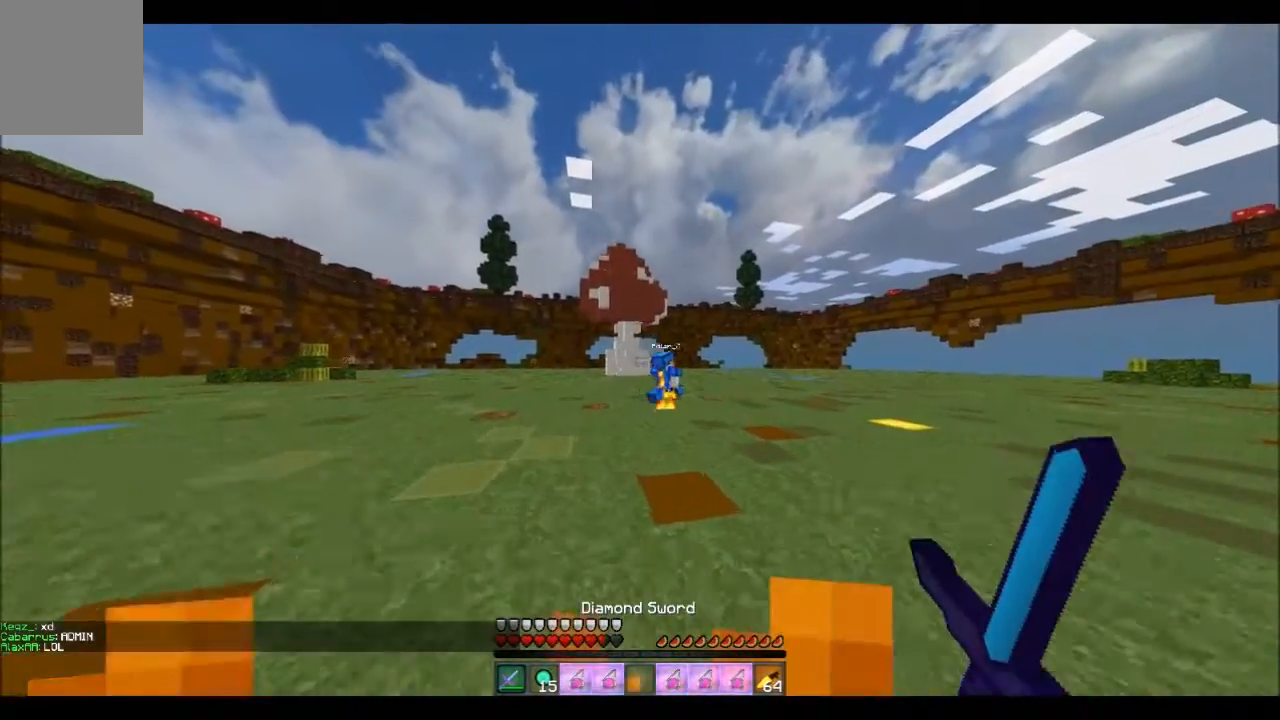
{"keys": ["w"], "events": []}
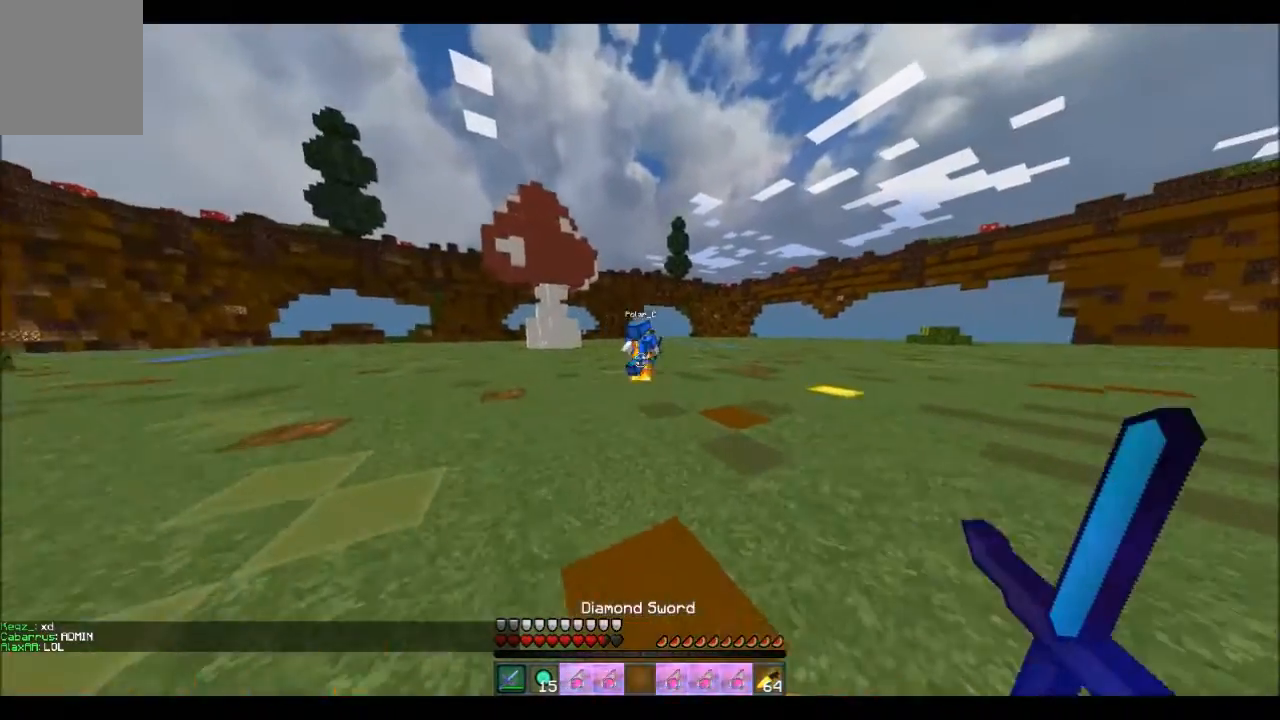
{"keys": ["w"], "events": [[267, "a", "down"], [367, "a", "up"]]}
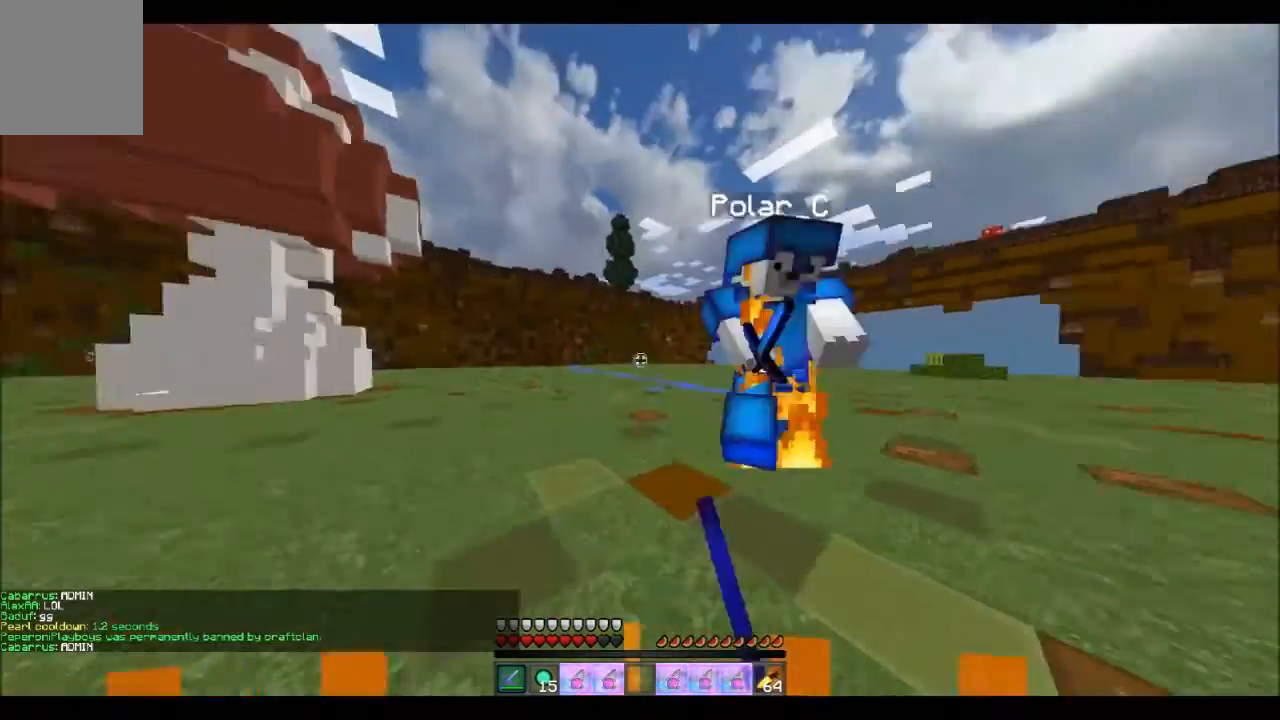
{"keys": ["d", "w"], "events": [[100, "a", "down"], [467, "a", "up"], [467, "d", "down"]]}
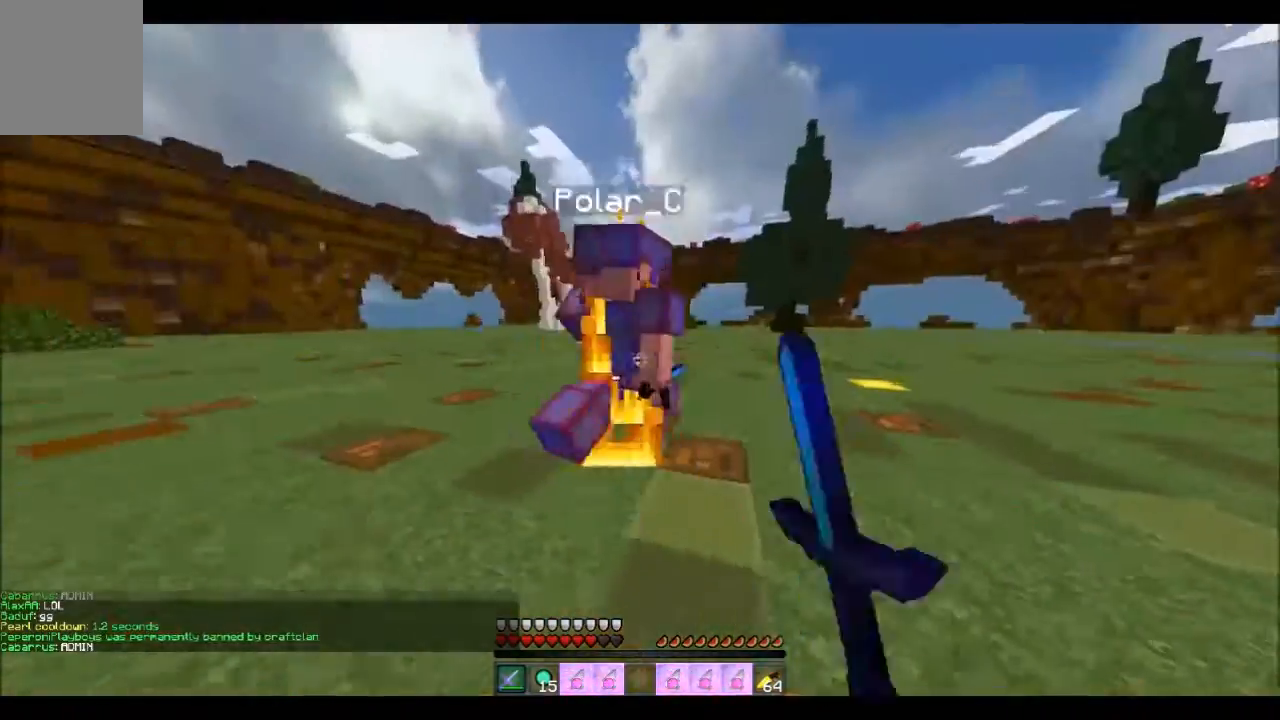
{"keys": ["d", "w"], "events": []}
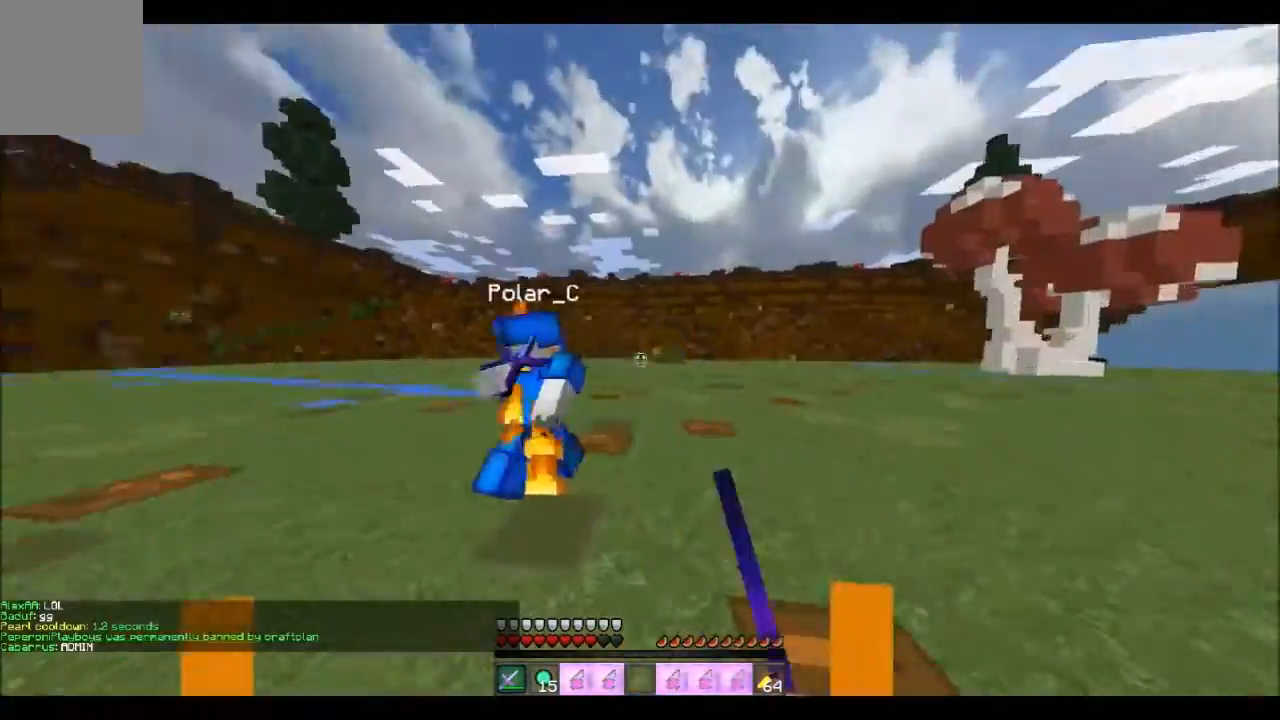
{"keys": ["a", "w"], "events": [[266, "a", "down"], [266, "d", "up"]]}
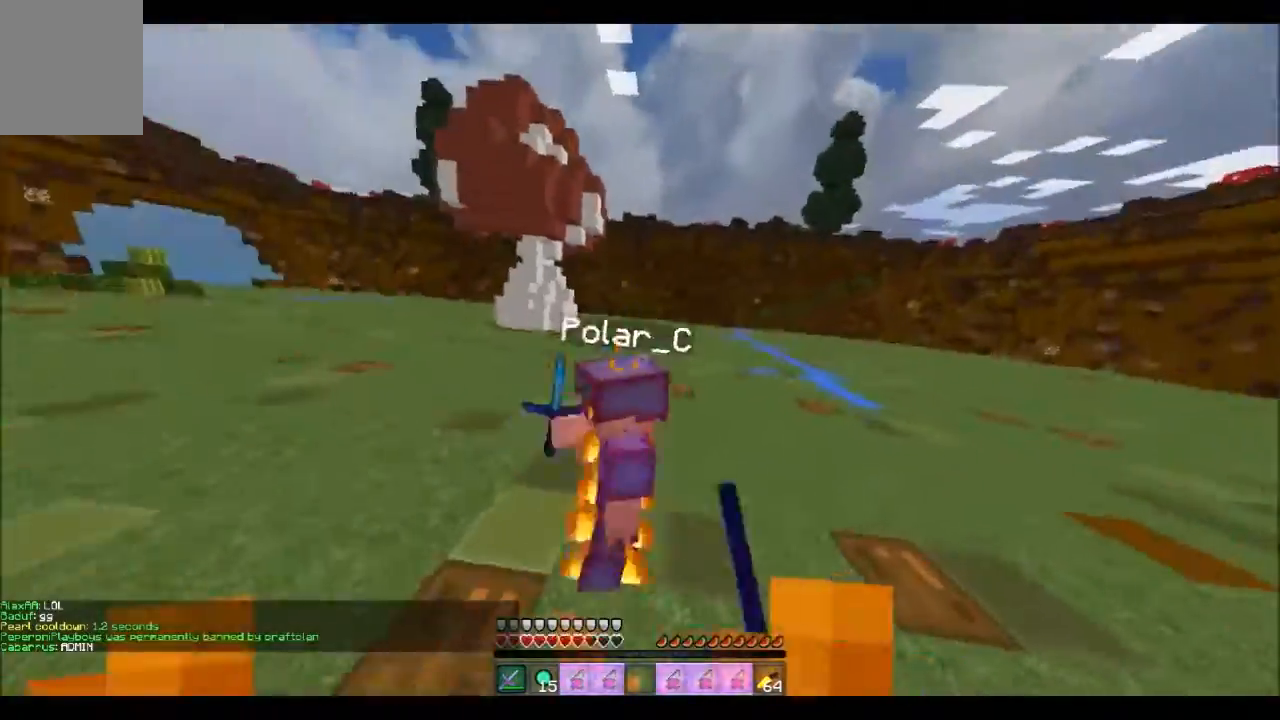
{"keys": ["a", "w"], "events": [[67, "w", "up"], [167, "w", "down"]]}
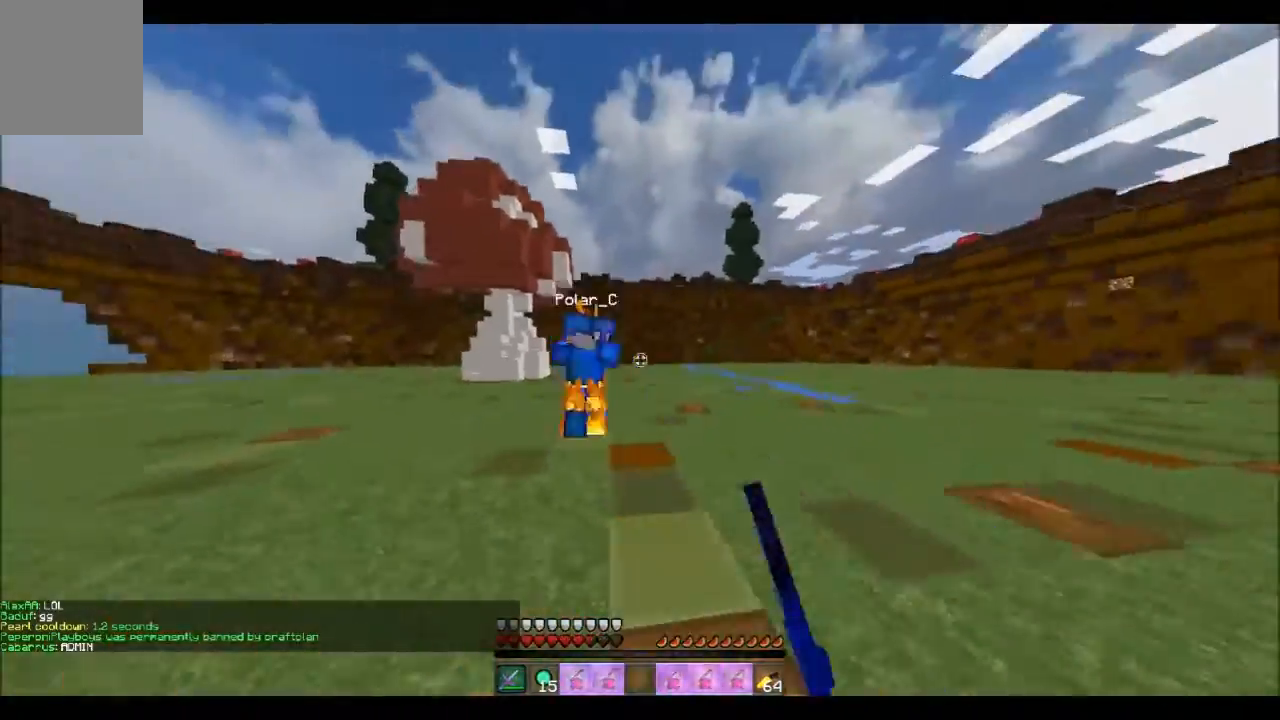
{"keys": ["a", "w"], "events": []}
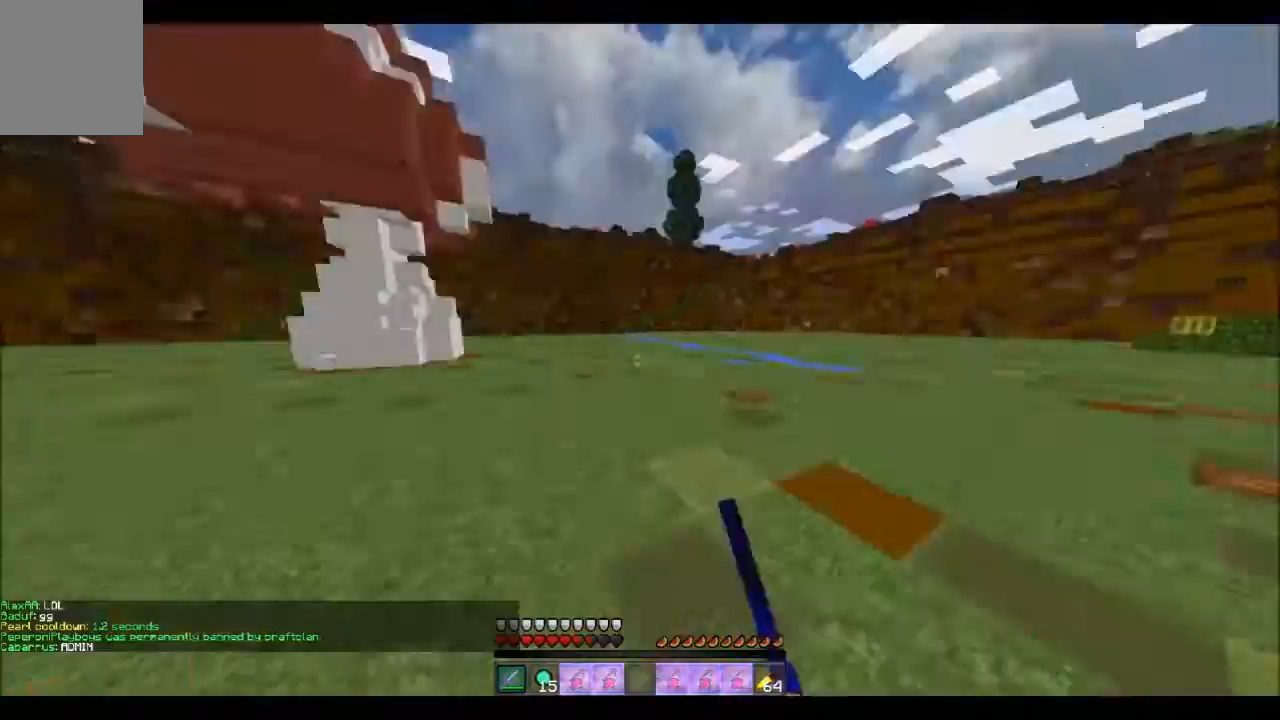
{"keys": ["d"], "events": [[267, "d", "down"], [267, "w", "up"], [300, "a", "up"]]}
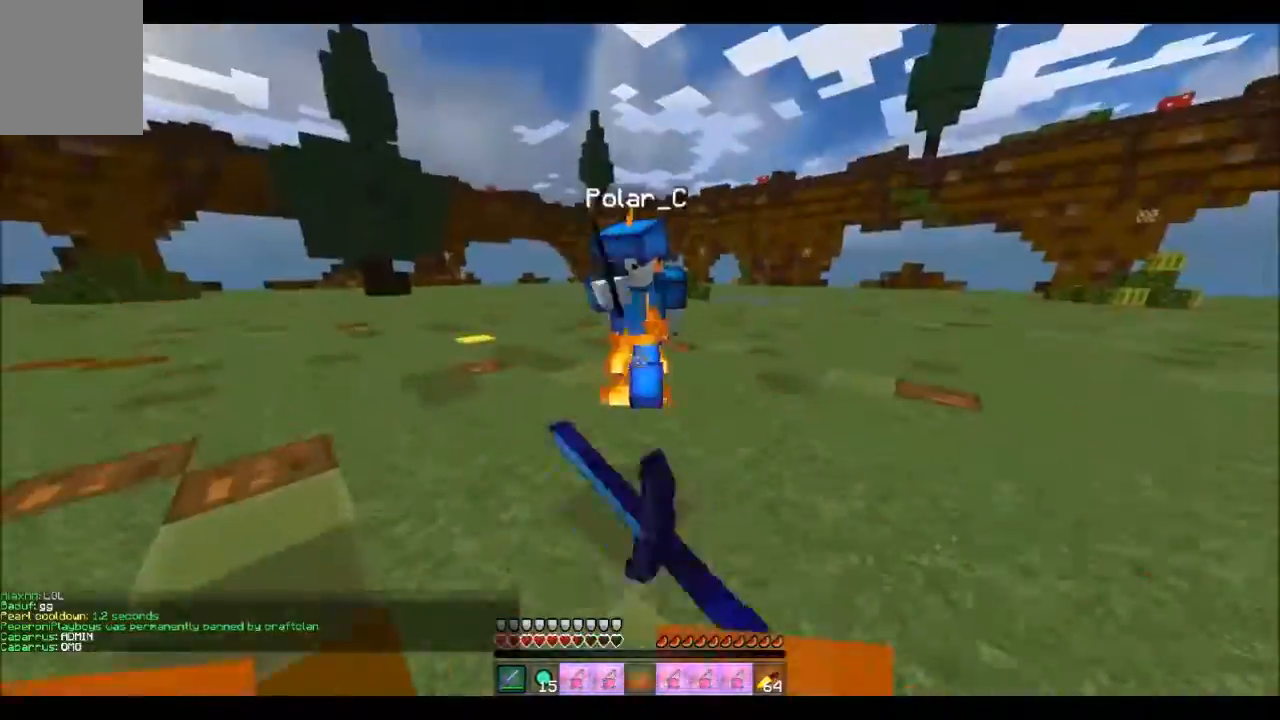
{"keys": ["a", "w"], "events": [[66, "w", "down"], [367, "d", "up"], [500, "a", "down"]]}
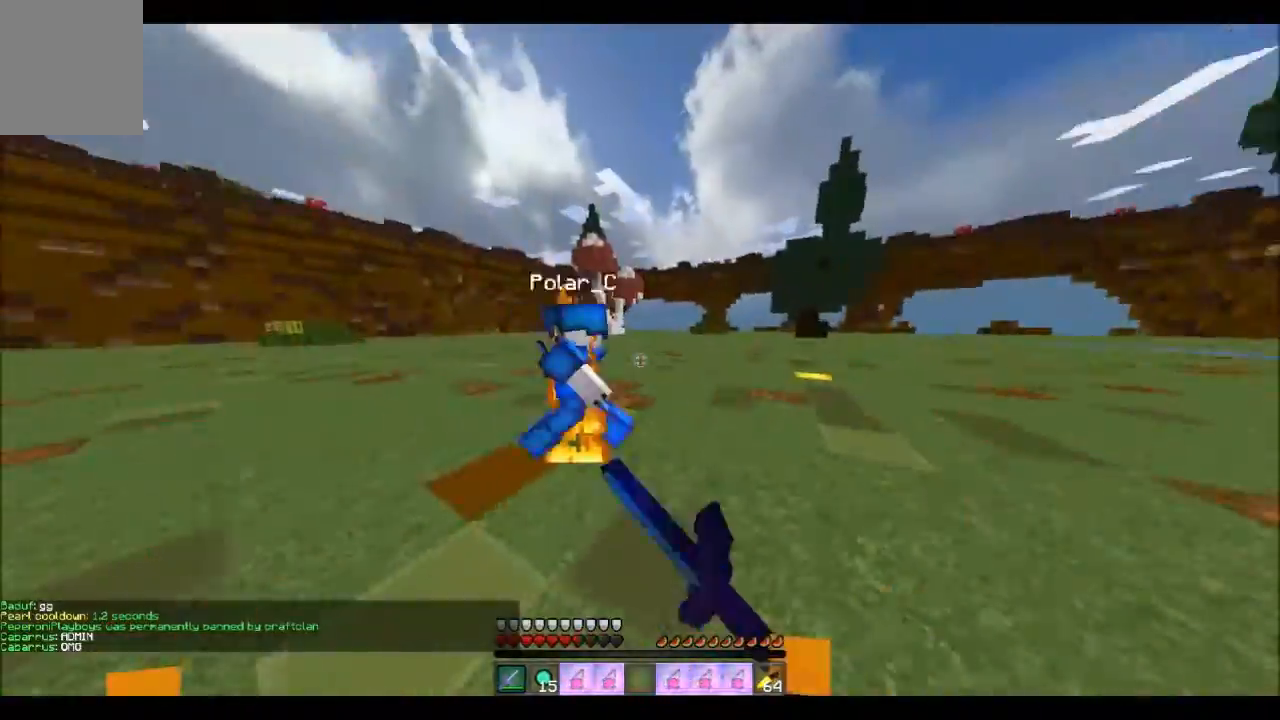
{"keys": ["a"], "events": [[367, "w", "up"]]}
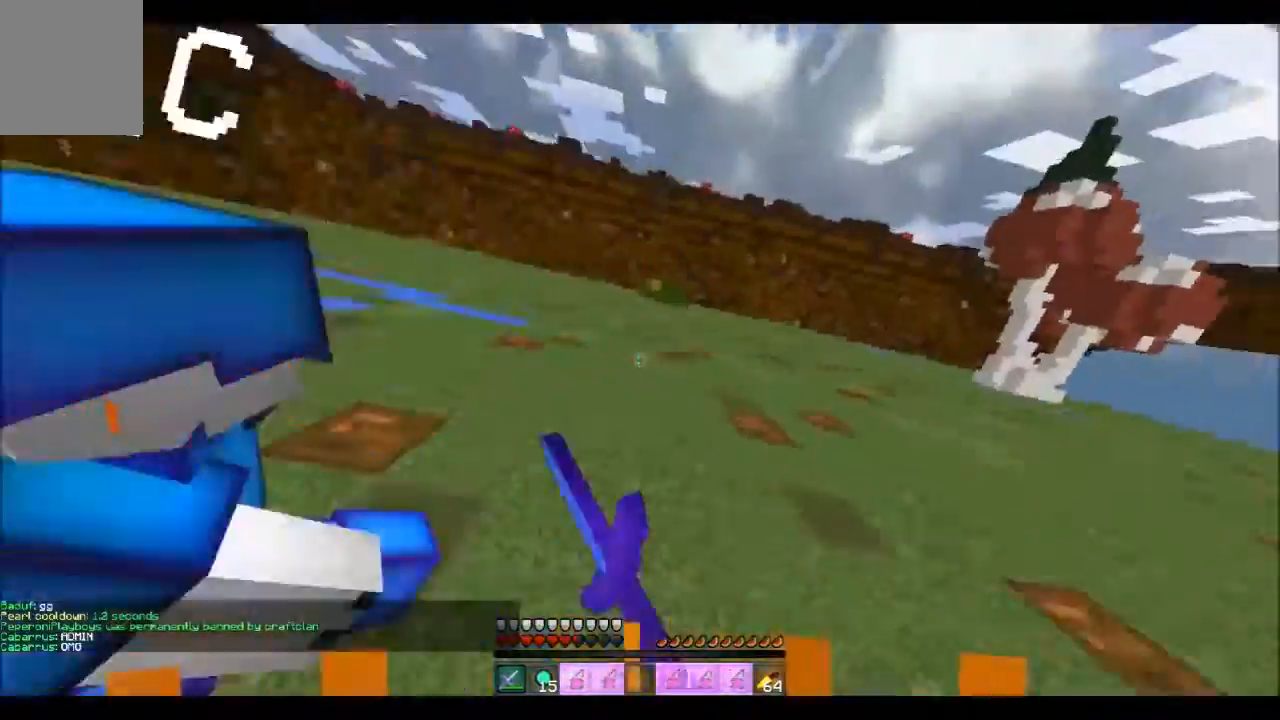
{"keys": ["w"], "events": [[201, "w", "down"], [434, "a", "up"]]}
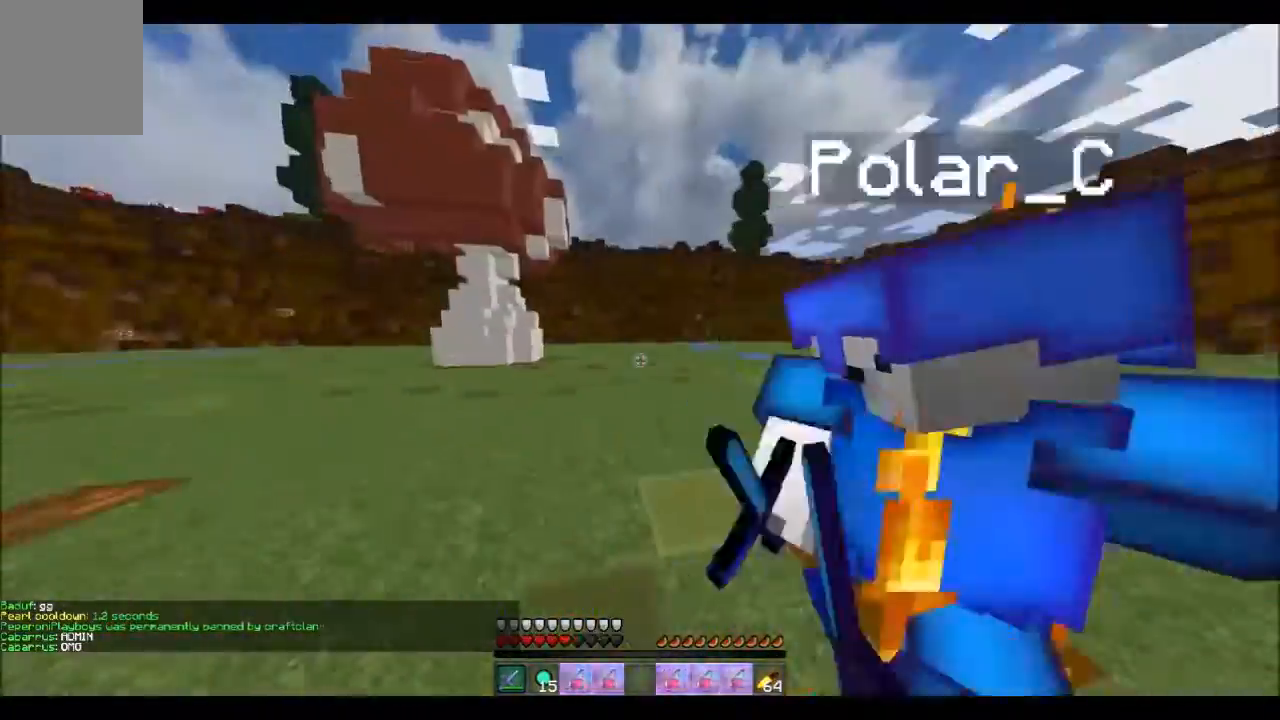
{"keys": ["d", "w"], "events": [[267, "d", "down"]]}
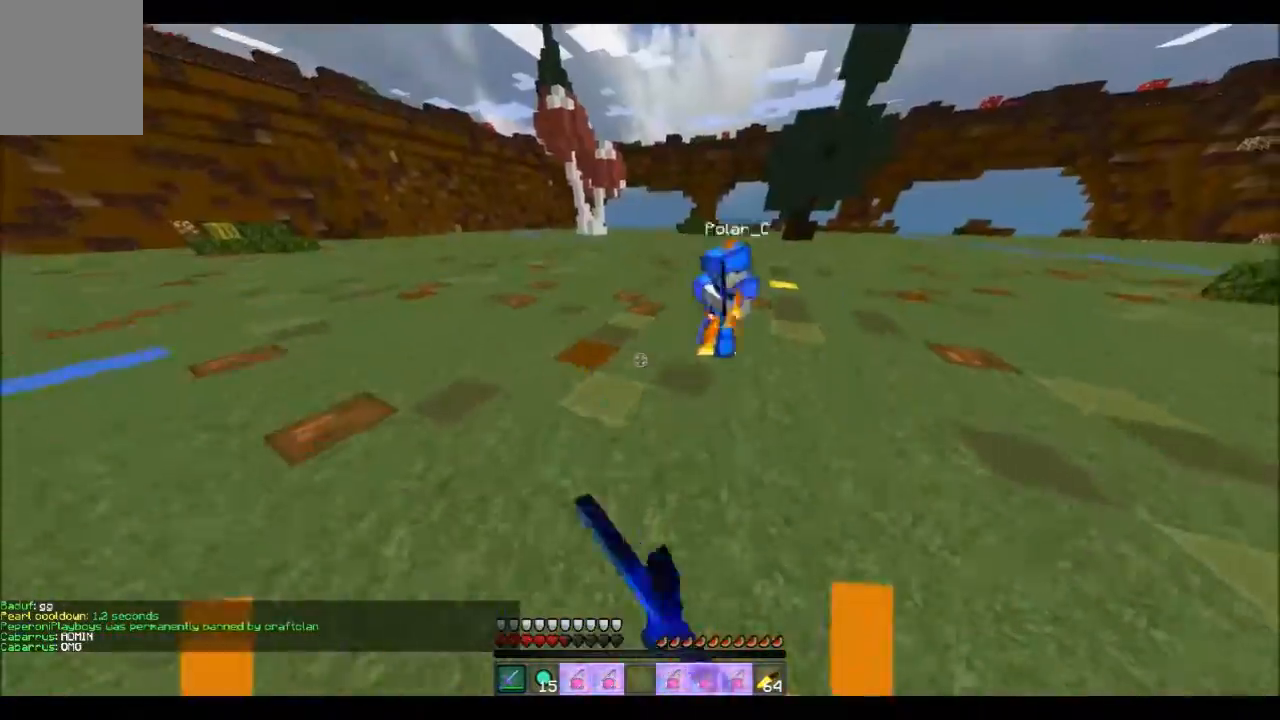
{"keys": ["w"], "events": [[400, "d", "up"]]}
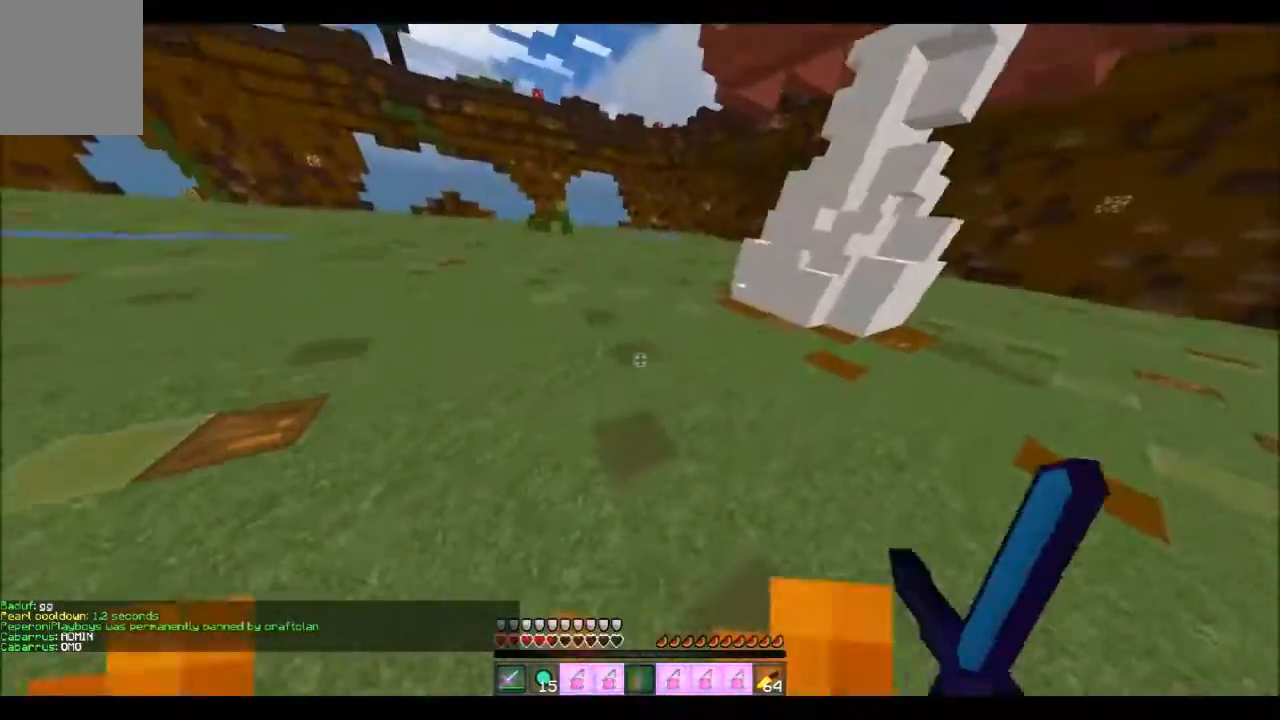
{"keys": ["w"], "events": []}
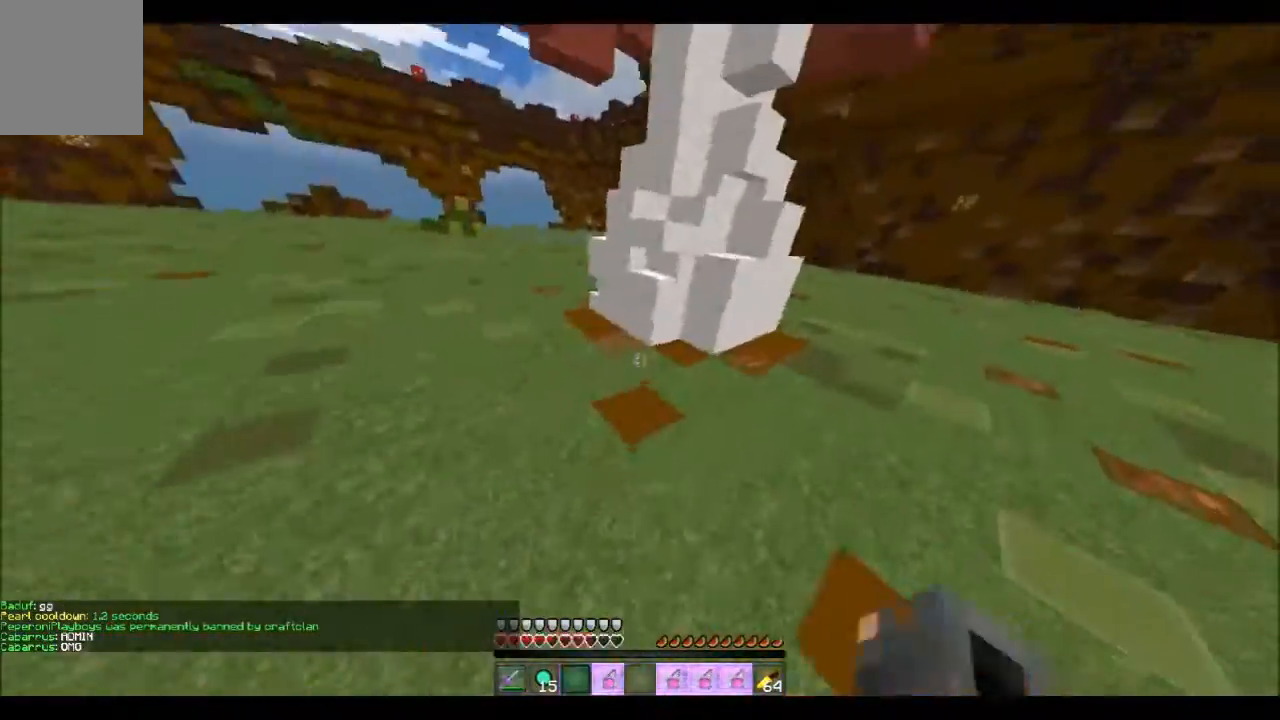
{"keys": ["w"], "events": []}
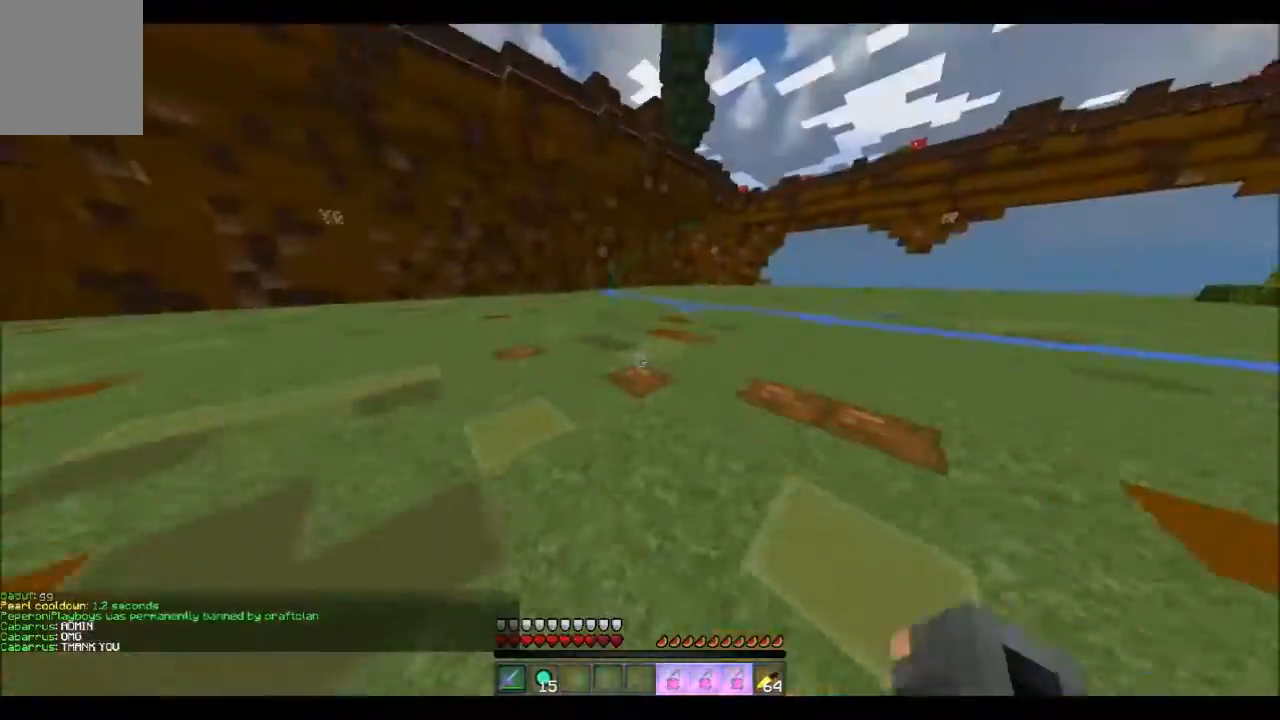
{"keys": ["d", "w"], "events": [[267, "d", "down"]]}
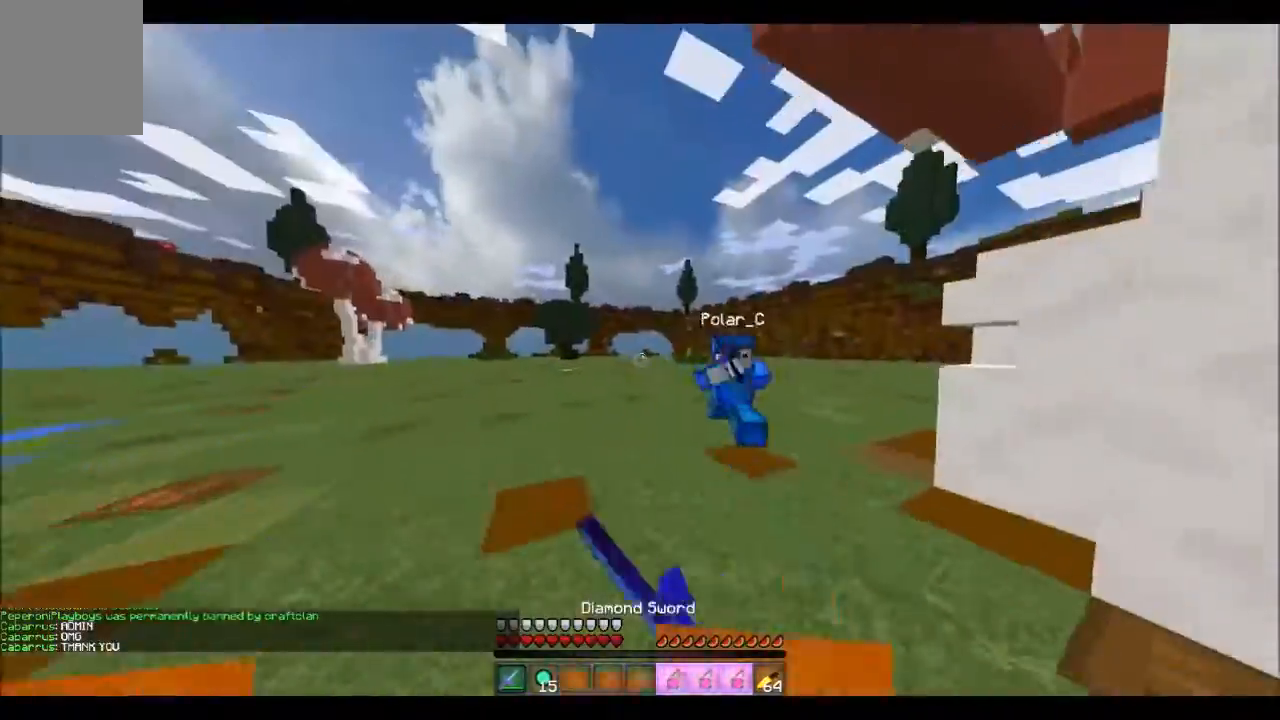
{"keys": ["d", "w"], "events": [[233, "w", "up"], [467, "w", "down"]]}
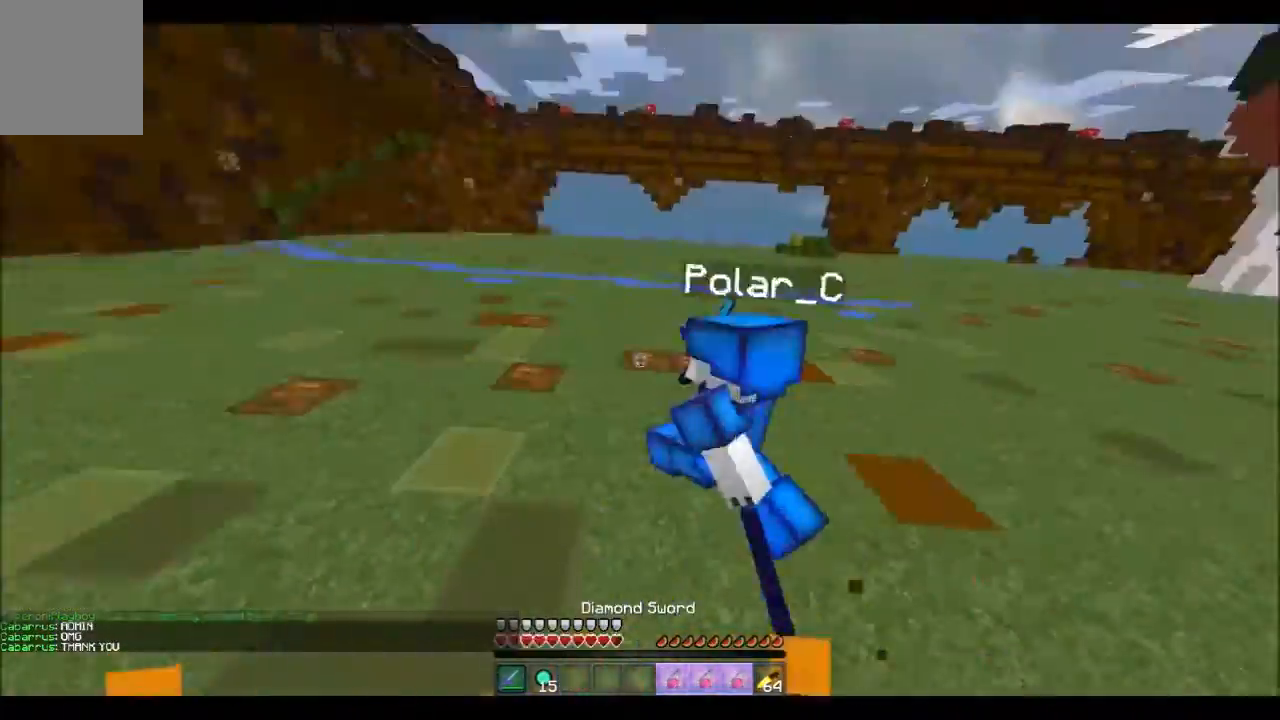
{"keys": ["d", "w"], "events": [[67, "d", "up"], [267, "d", "down"]]}
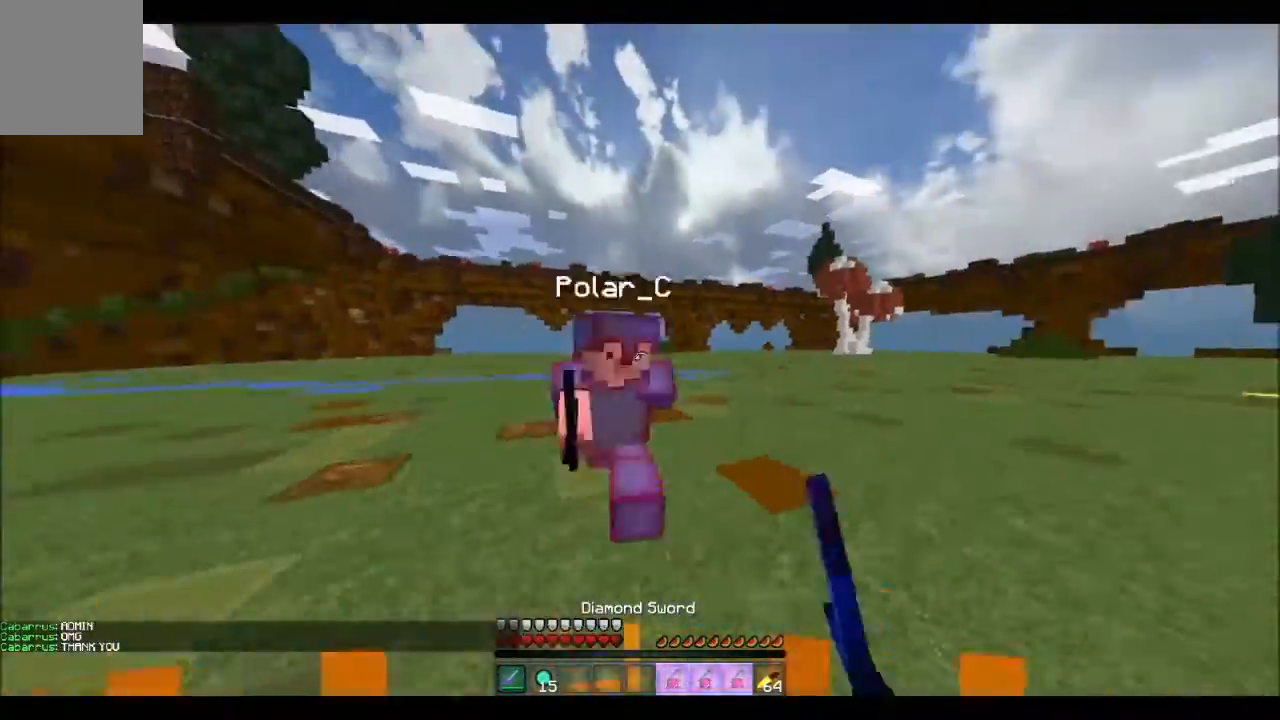
{"keys": ["a", "w"], "events": [[101, "d", "up"], [234, "a", "down"]]}
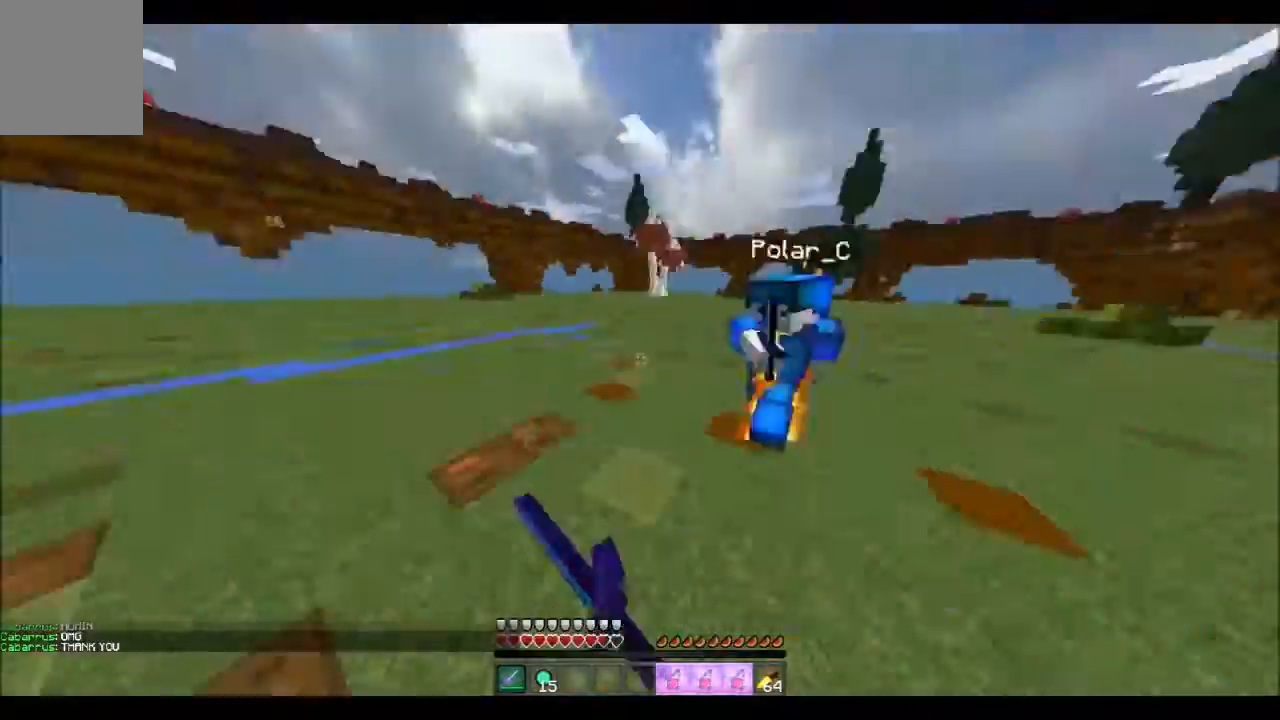
{"keys": ["w"], "events": [[167, "a", "up"], [234, "d", "down"], [334, "d", "up"]]}